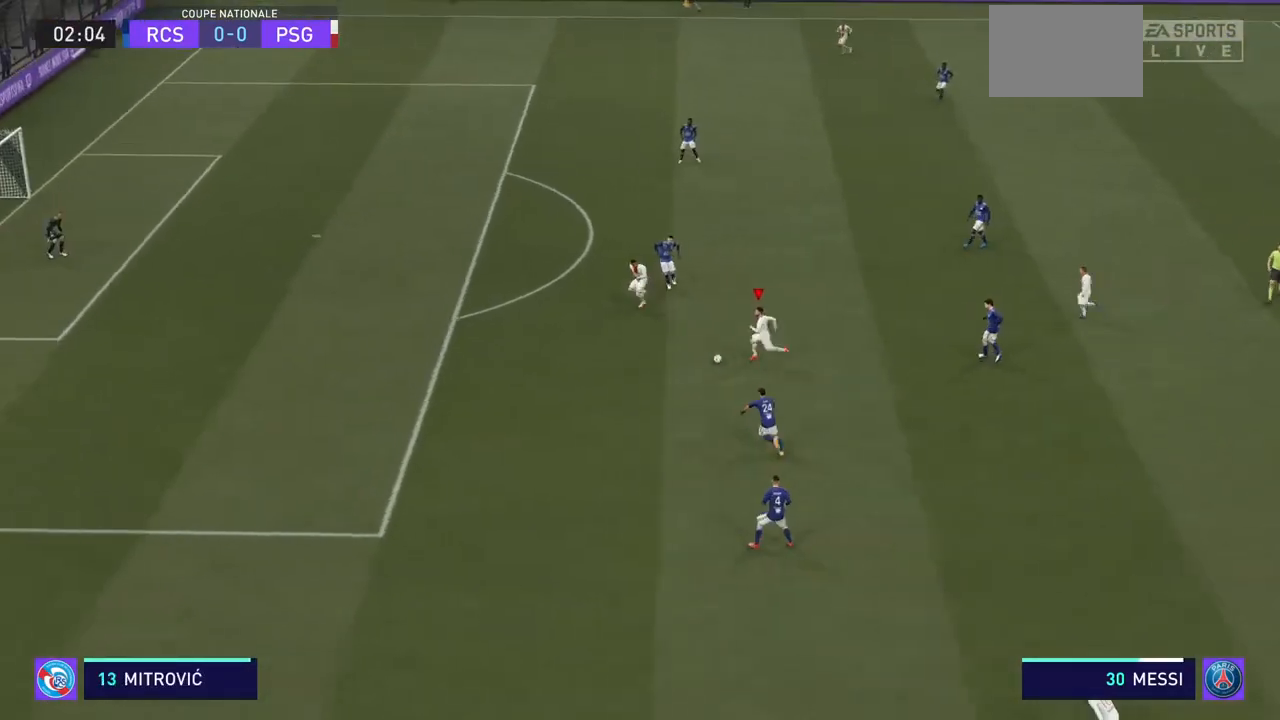
Gameplay with a controller (PlayStation layout); each line is a JSON object with the inputs held at the frame after it. "events" lists button and stick changes between this image and that frame as [ms after this image, input, new state], when the widget could be followed in between. Not read: L3 R3.
{"buttons": ["R2"], "left_stick": "down-left", "right_stick": "center", "events": []}
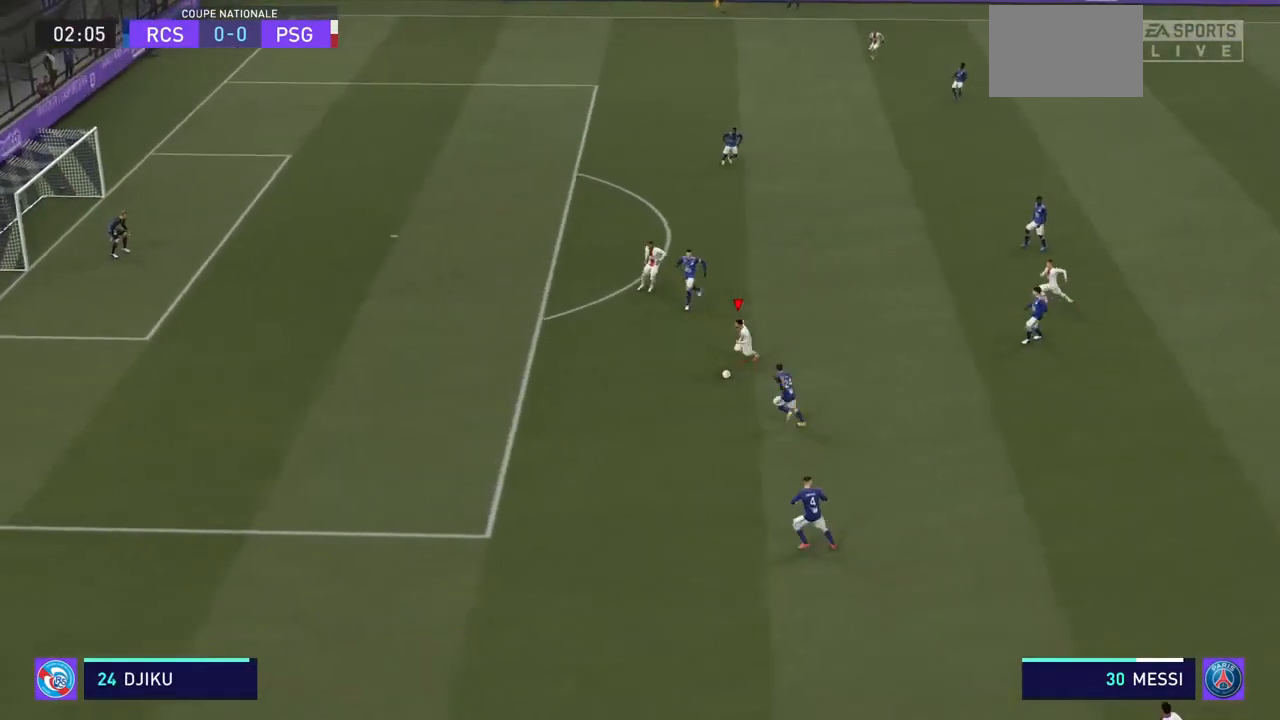
{"buttons": ["R2"], "left_stick": "left", "right_stick": "center", "events": [[433, "left_stick", "left"]]}
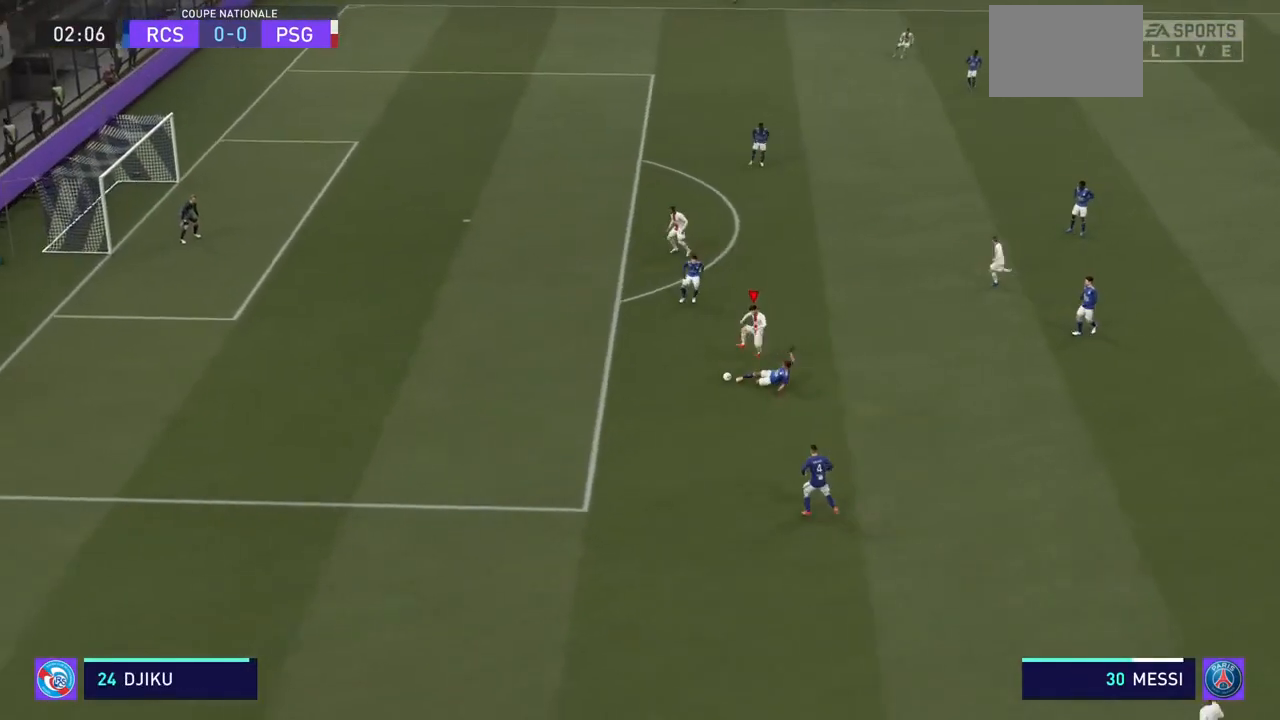
{"buttons": ["R2"], "left_stick": "up-left", "right_stick": "center", "events": [[133, "left_stick", "up-left"]]}
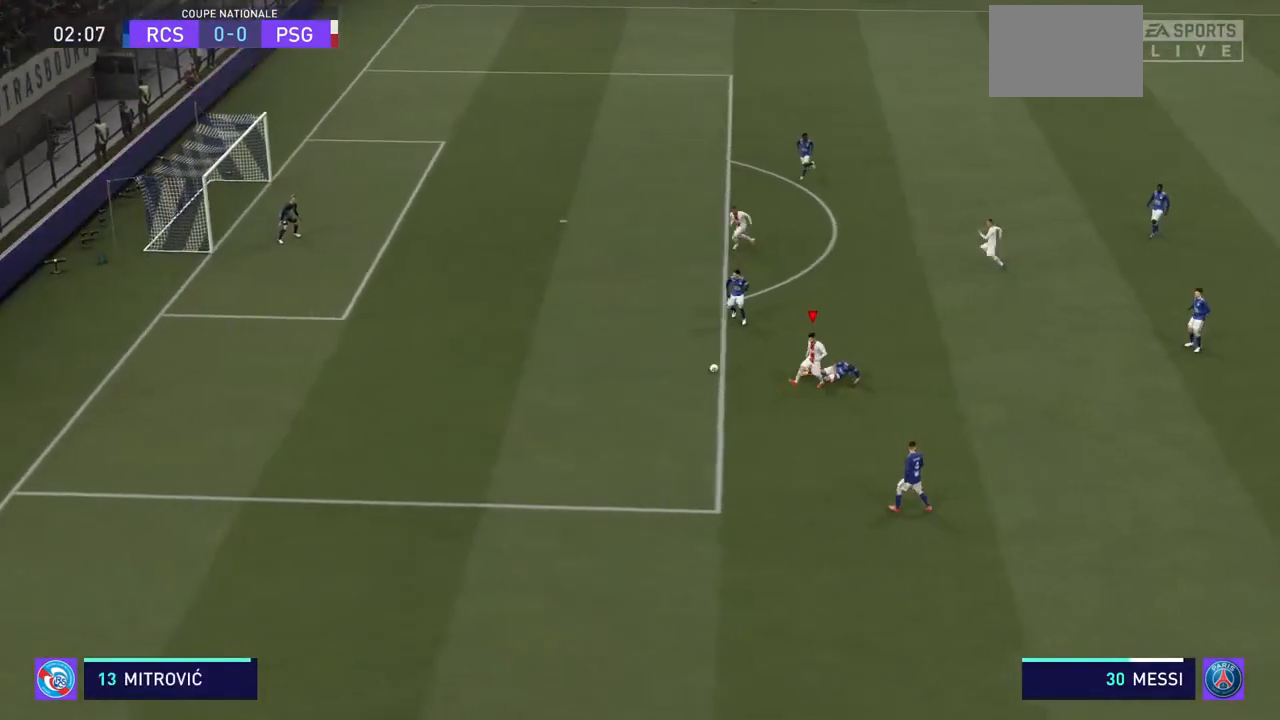
{"buttons": ["R2"], "left_stick": "left", "right_stick": "center", "events": [[100, "left_stick", "left"]]}
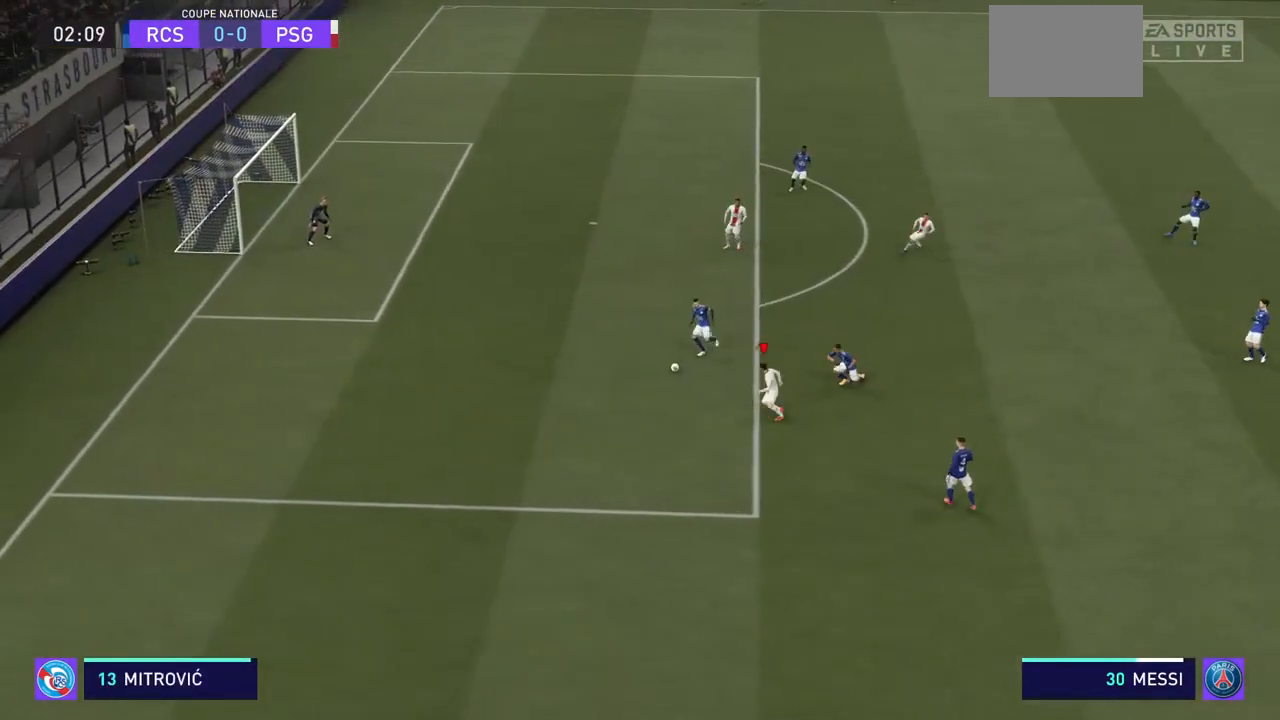
{"buttons": ["R2"], "left_stick": "up-left", "right_stick": "center", "events": [[233, "left_stick", "up-left"]]}
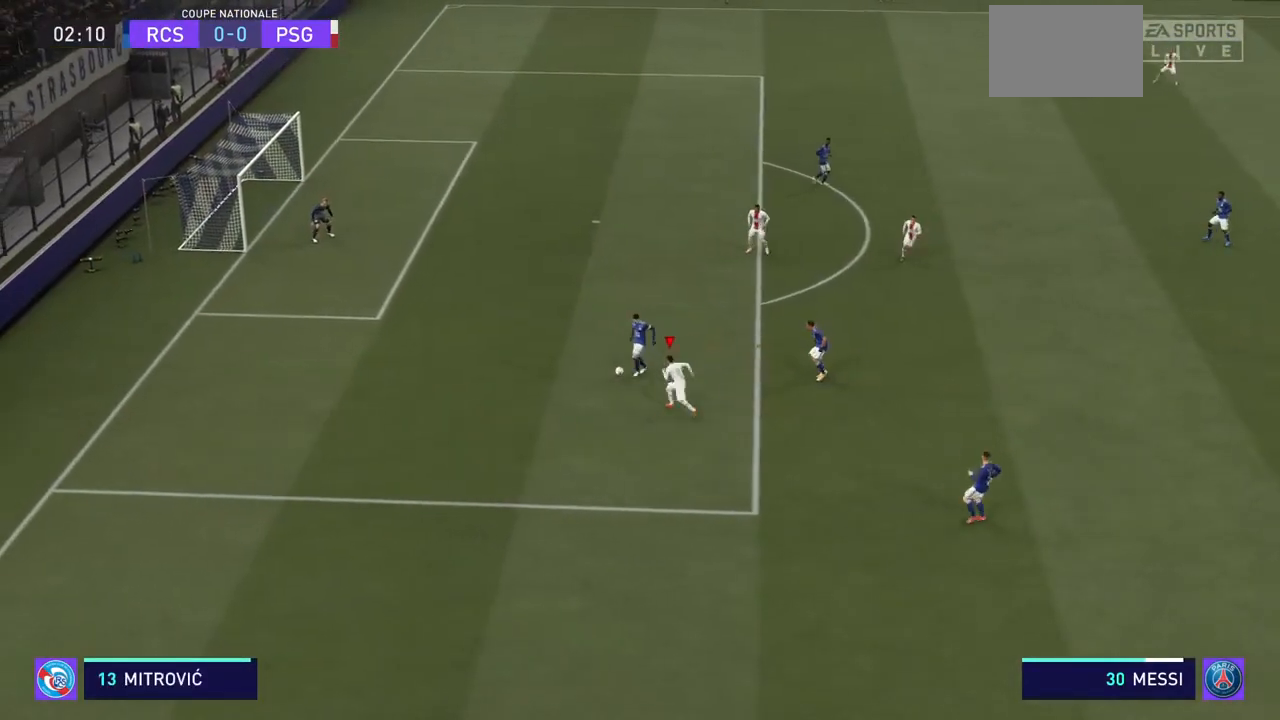
{"buttons": ["R2"], "left_stick": "up-left", "right_stick": "center", "events": []}
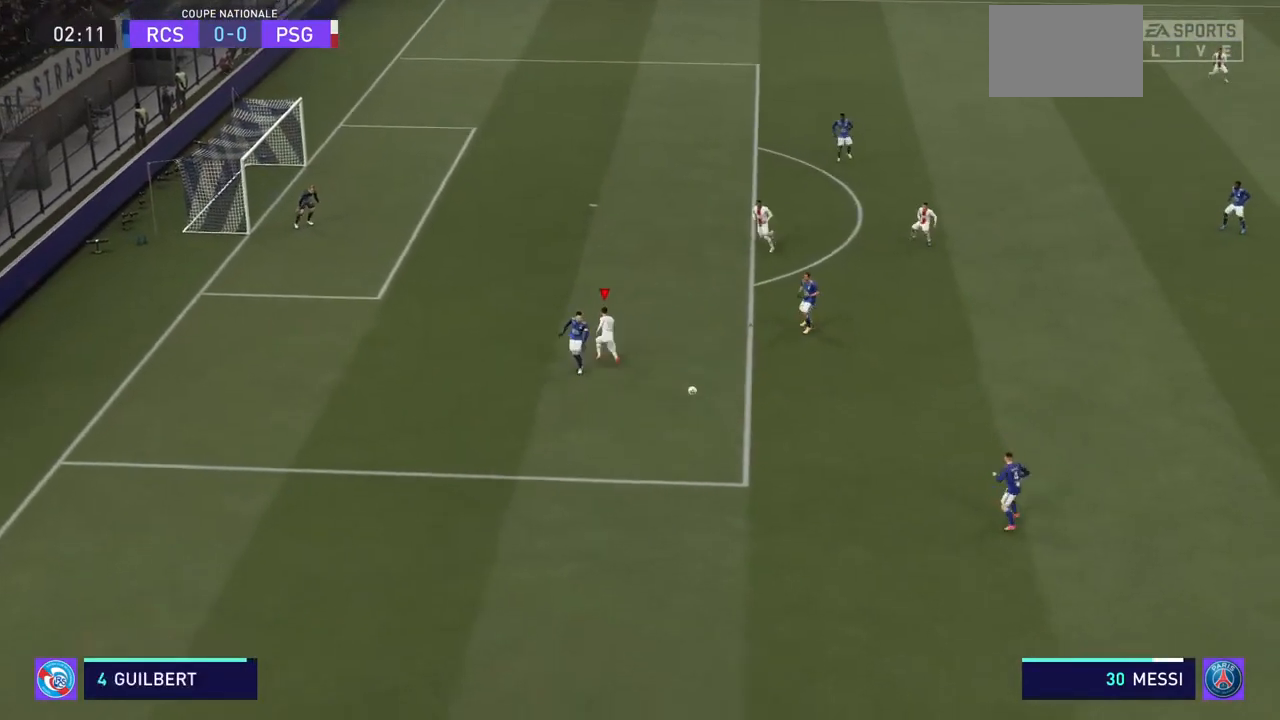
{"buttons": ["R2"], "left_stick": "left", "right_stick": "center", "events": [[33, "CROSS", "down"], [33, "left_stick", "left"], [167, "CROSS", "up"], [200, "CROSS", "down"], [333, "CROSS", "up"]]}
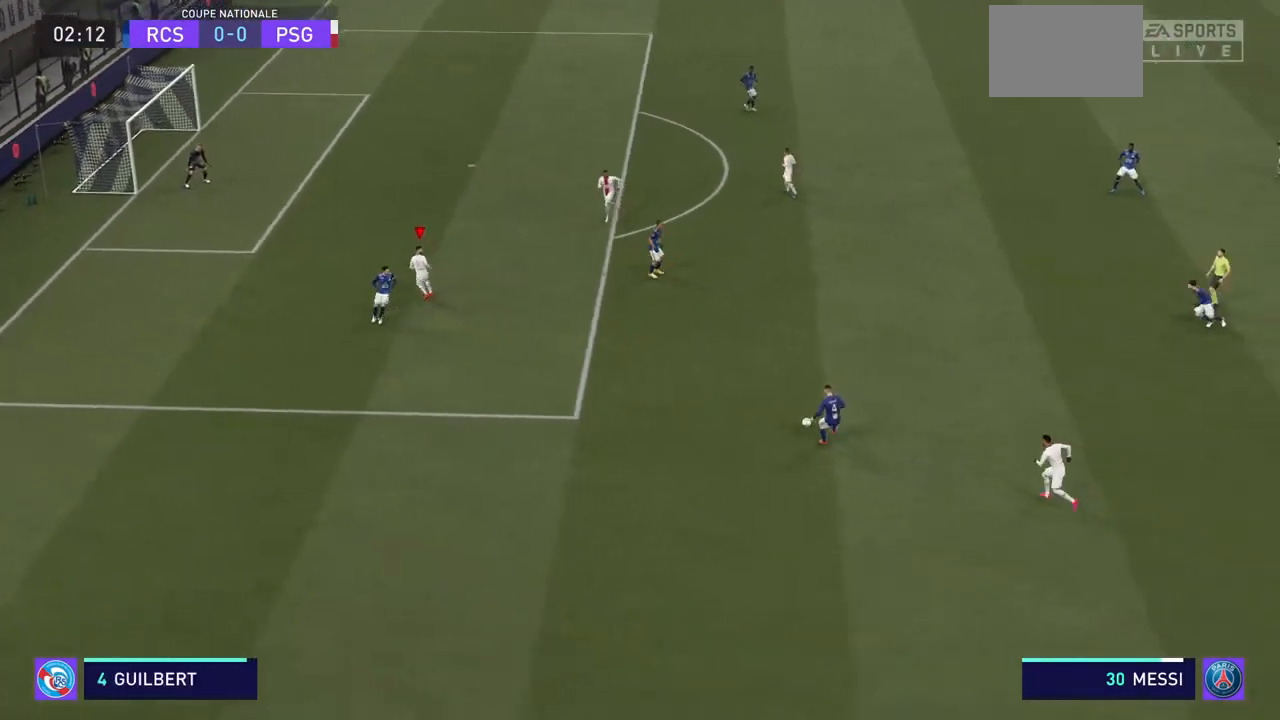
{"buttons": ["R2"], "left_stick": "right", "right_stick": "center", "events": [[33, "left_stick", "center"], [300, "left_stick", "right"]]}
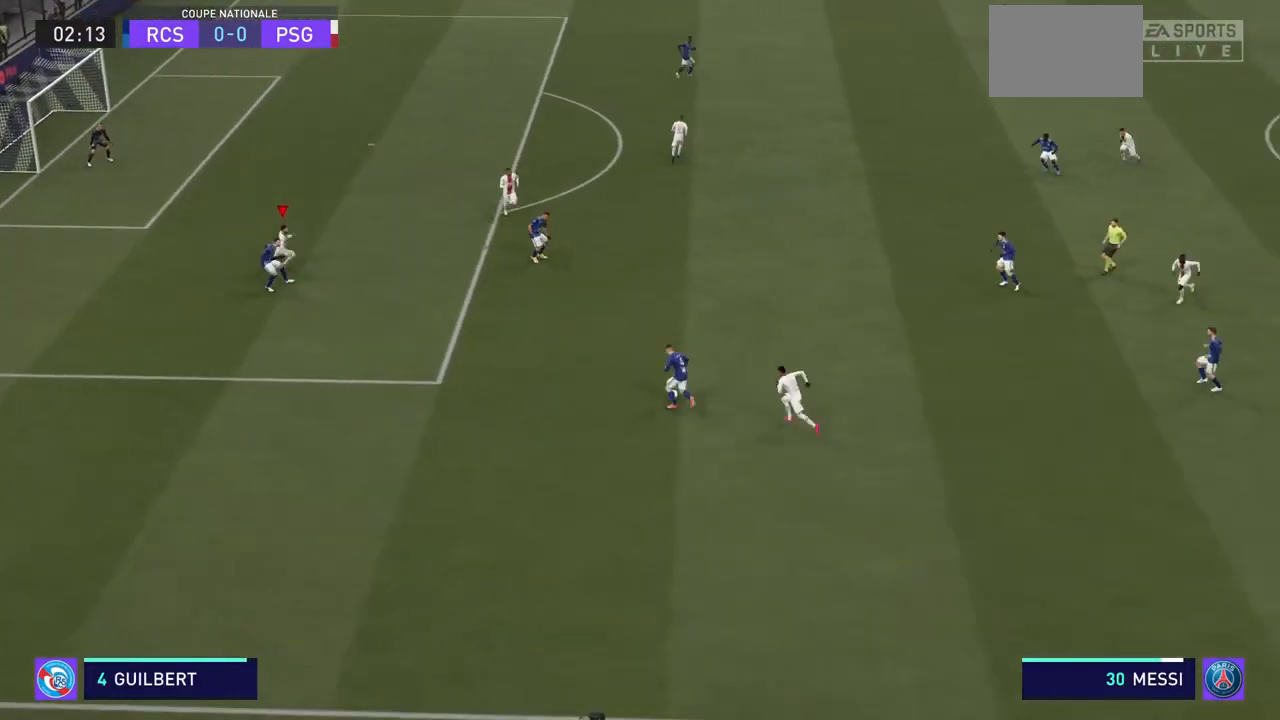
{"buttons": ["R2"], "left_stick": "down-right", "right_stick": "center", "events": [[133, "left_stick", "down-right"]]}
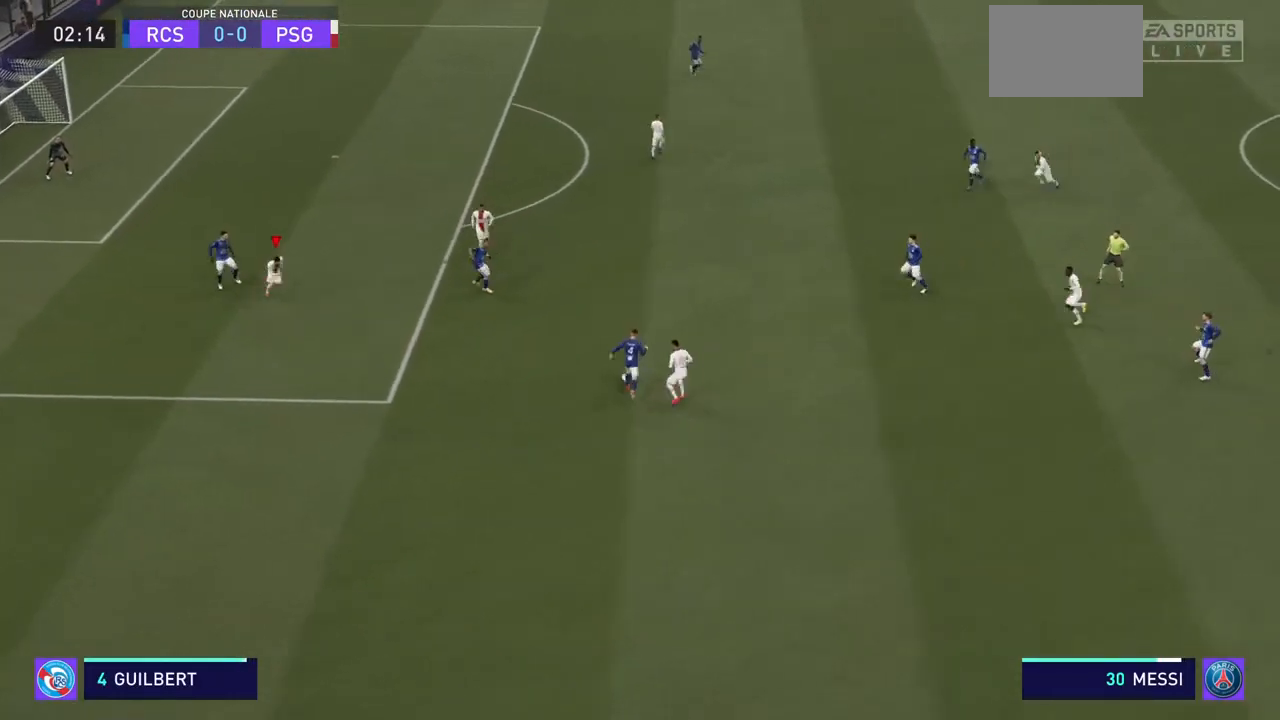
{"buttons": ["CROSS", "R2"], "left_stick": "up-left", "right_stick": "center", "events": [[100, "left_stick", "up"], [433, "left_stick", "up-left"], [500, "CROSS", "down"]]}
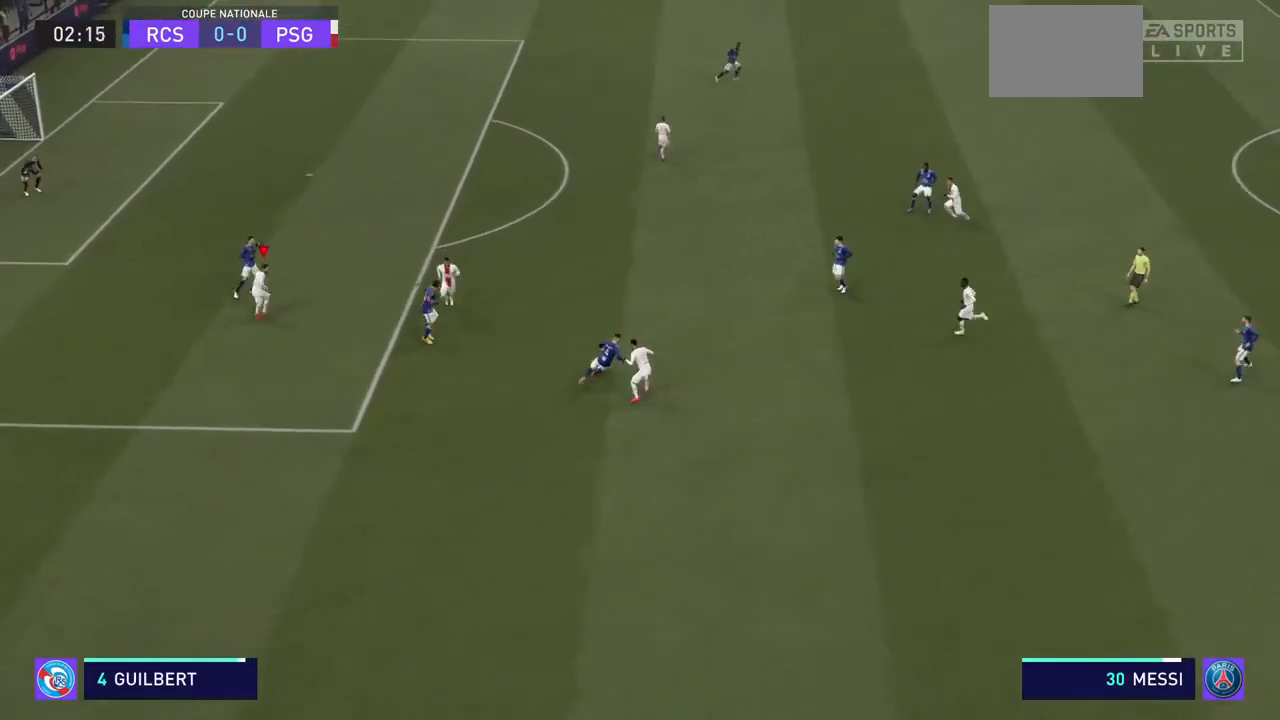
{"buttons": ["CROSS", "R2"], "left_stick": "up-left", "right_stick": "center", "events": [[133, "CROSS", "up"], [167, "CROSS", "down"], [300, "CROSS", "up"], [333, "CROSS", "down"], [433, "CROSS", "up"], [500, "CROSS", "down"]]}
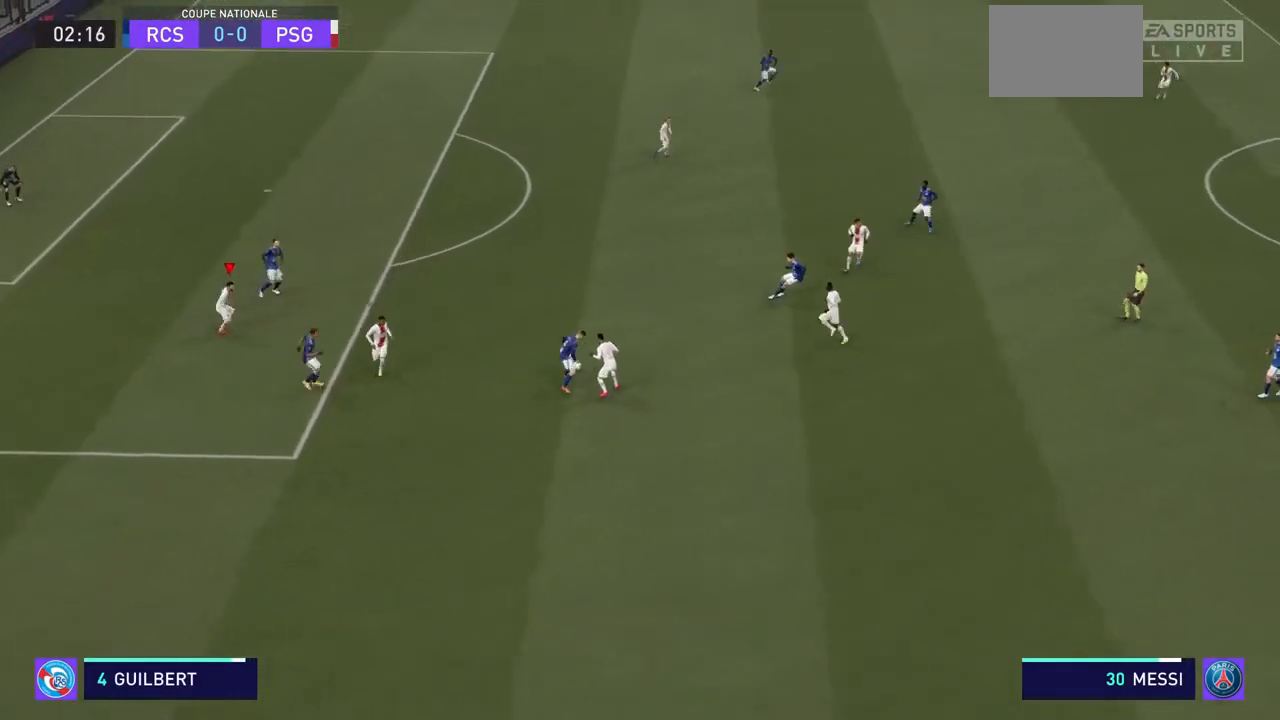
{"buttons": ["CROSS", "R2"], "left_stick": "left", "right_stick": "center", "events": [[167, "CROSS", "up"], [200, "CROSS", "down"], [267, "CROSS", "up"], [333, "CROSS", "down"], [400, "CROSS", "up"], [400, "left_stick", "left"], [433, "CROSS", "down"]]}
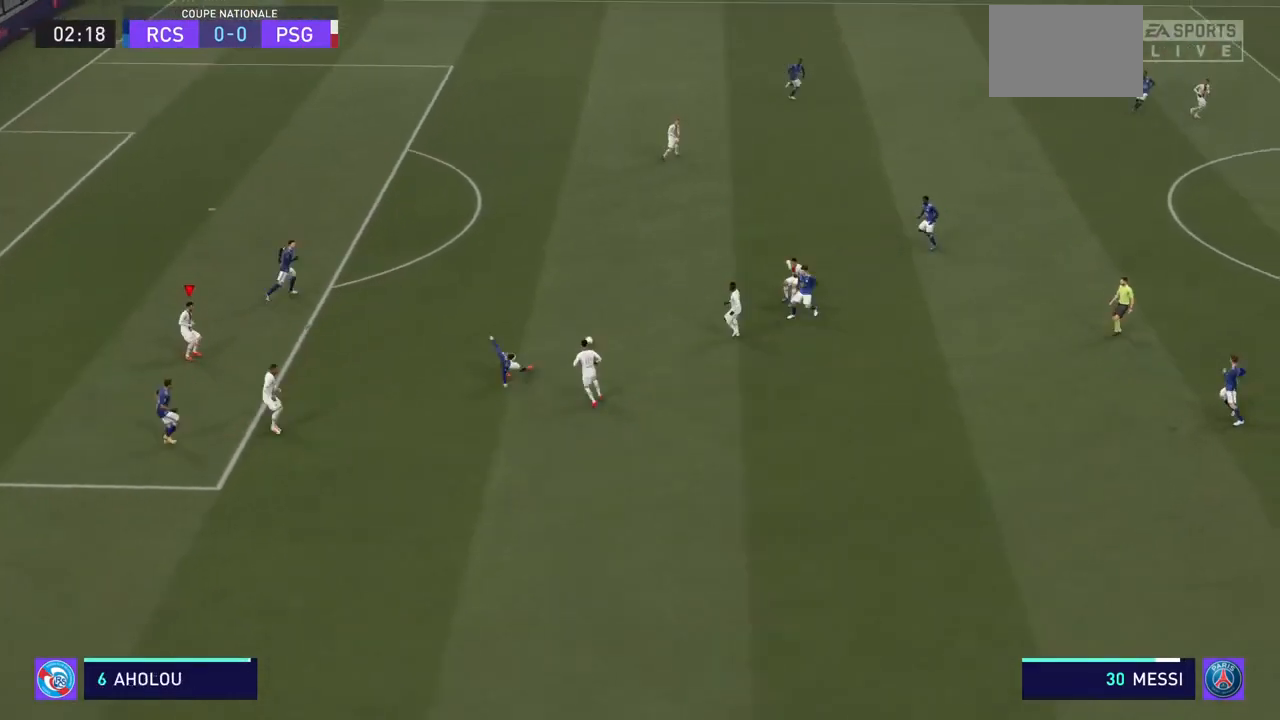
{"buttons": ["R2"], "left_stick": "up-left", "right_stick": "center", "events": [[33, "CROSS", "up"], [33, "left_stick", "up-left"], [67, "CROSS", "down"], [133, "CROSS", "up"], [167, "CROSS", "down"], [267, "CROSS", "up"]]}
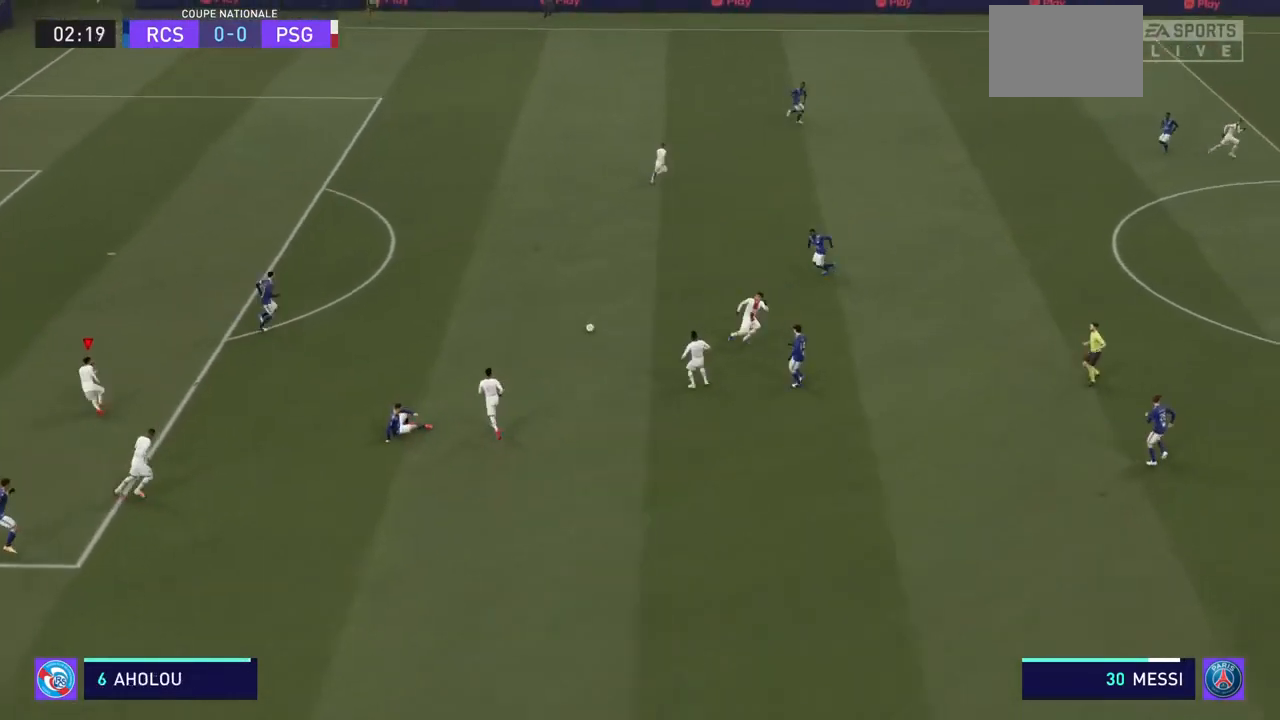
{"buttons": ["R2"], "left_stick": "up-left", "right_stick": "center", "events": [[33, "left_stick", "up"], [467, "left_stick", "up-left"]]}
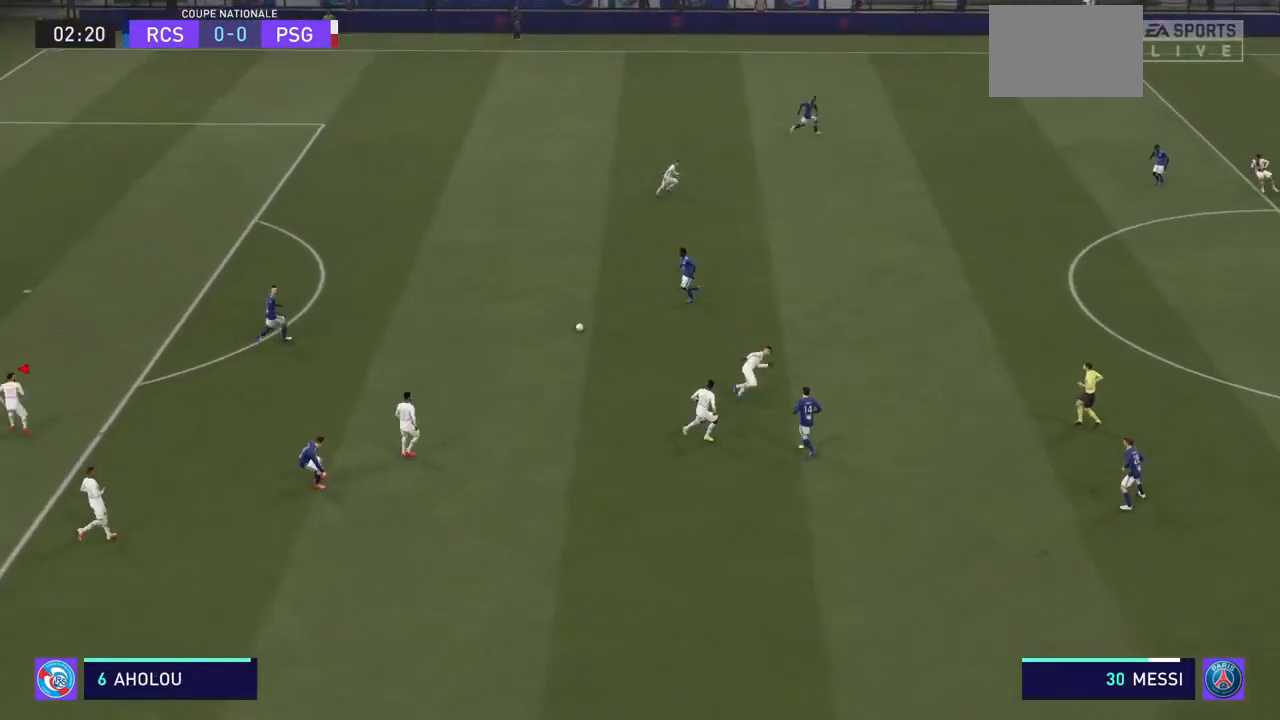
{"buttons": ["R2"], "left_stick": "up-left", "right_stick": "center", "events": []}
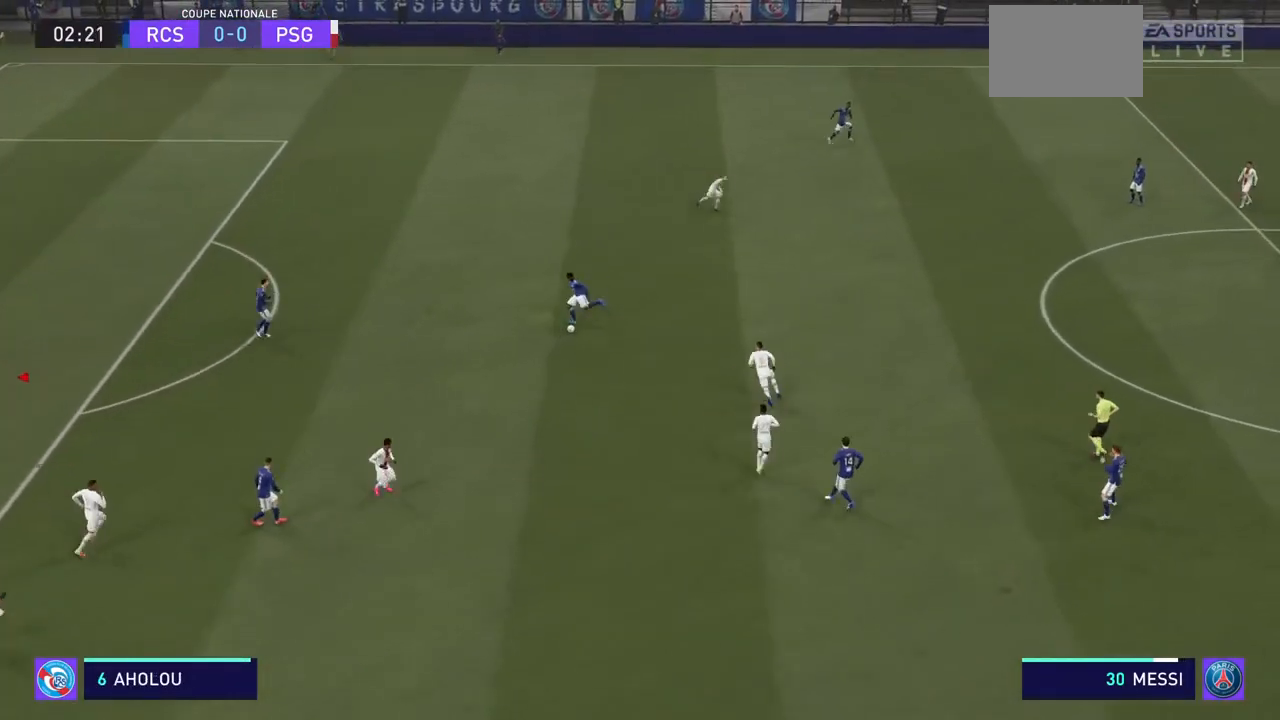
{"buttons": ["R2"], "left_stick": "down-left", "right_stick": "center", "events": [[233, "left_stick", "down-left"]]}
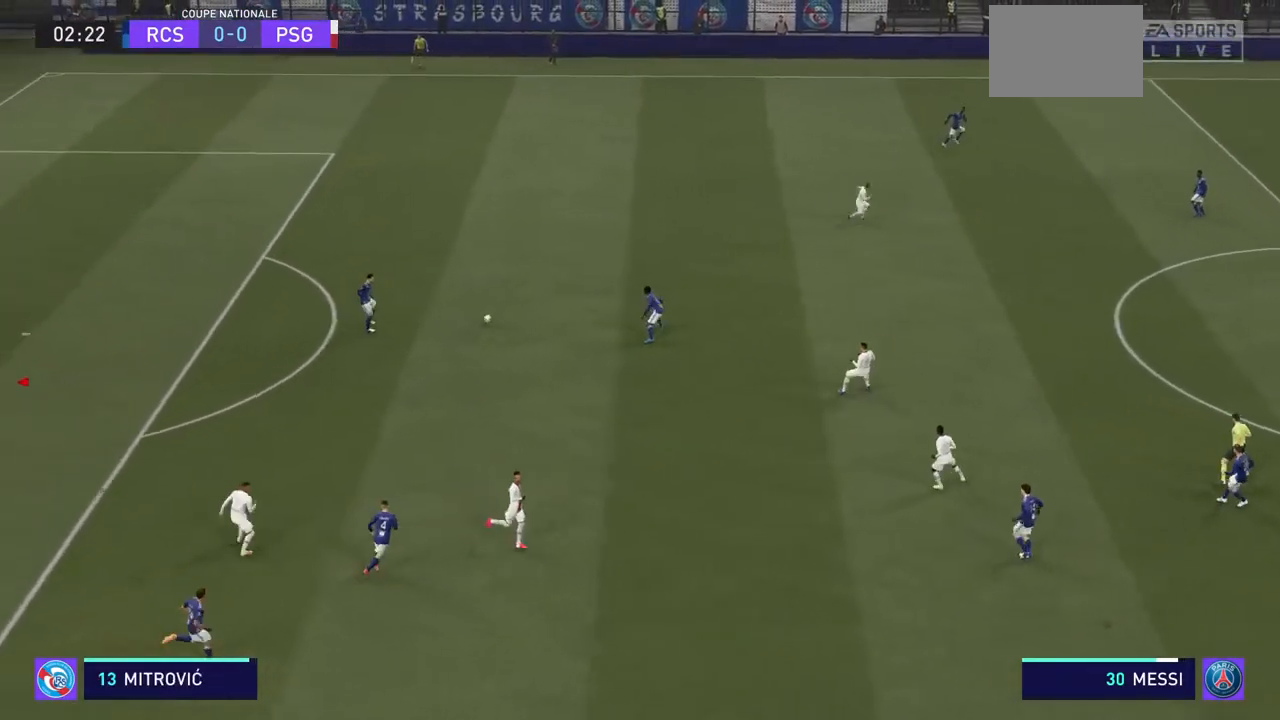
{"buttons": ["R2"], "left_stick": "down-left", "right_stick": "center", "events": []}
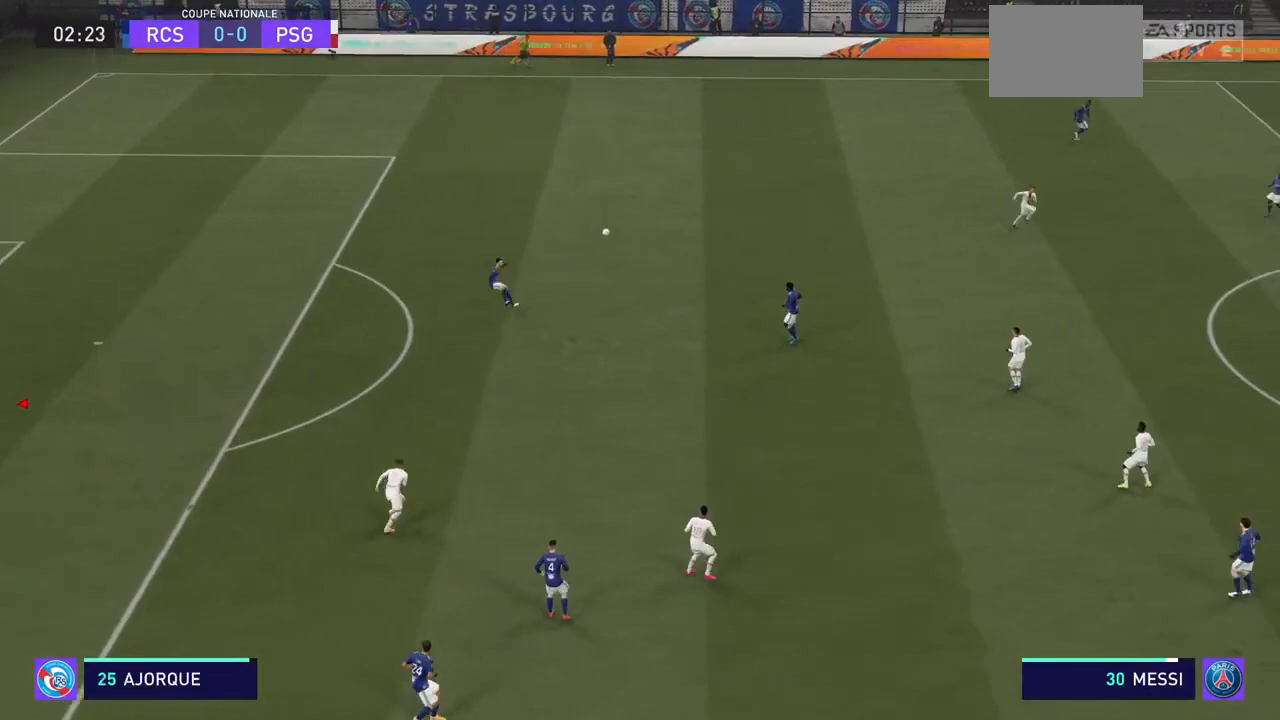
{"buttons": ["R2"], "left_stick": "center", "right_stick": "center", "events": [[500, "left_stick", "center"]]}
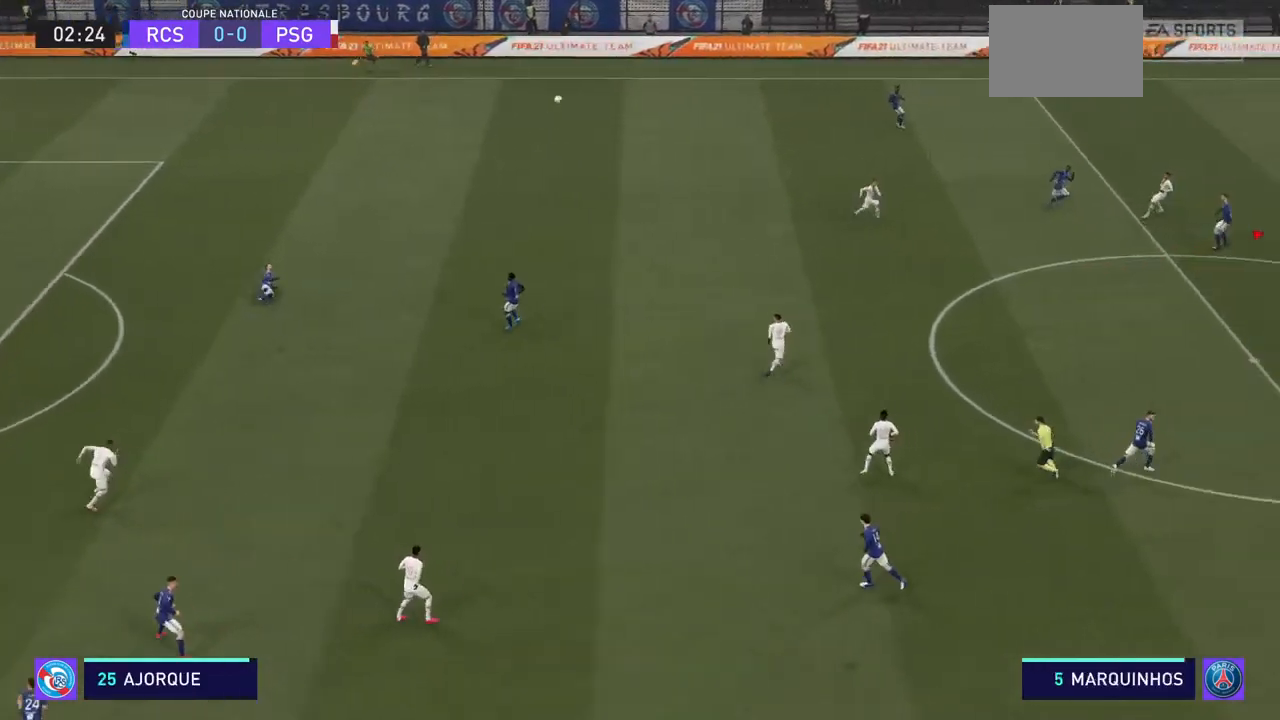
{"buttons": ["R2"], "left_stick": "left", "right_stick": "center", "events": [[167, "R2", "up"], [233, "R2", "down"], [333, "left_stick", "left"]]}
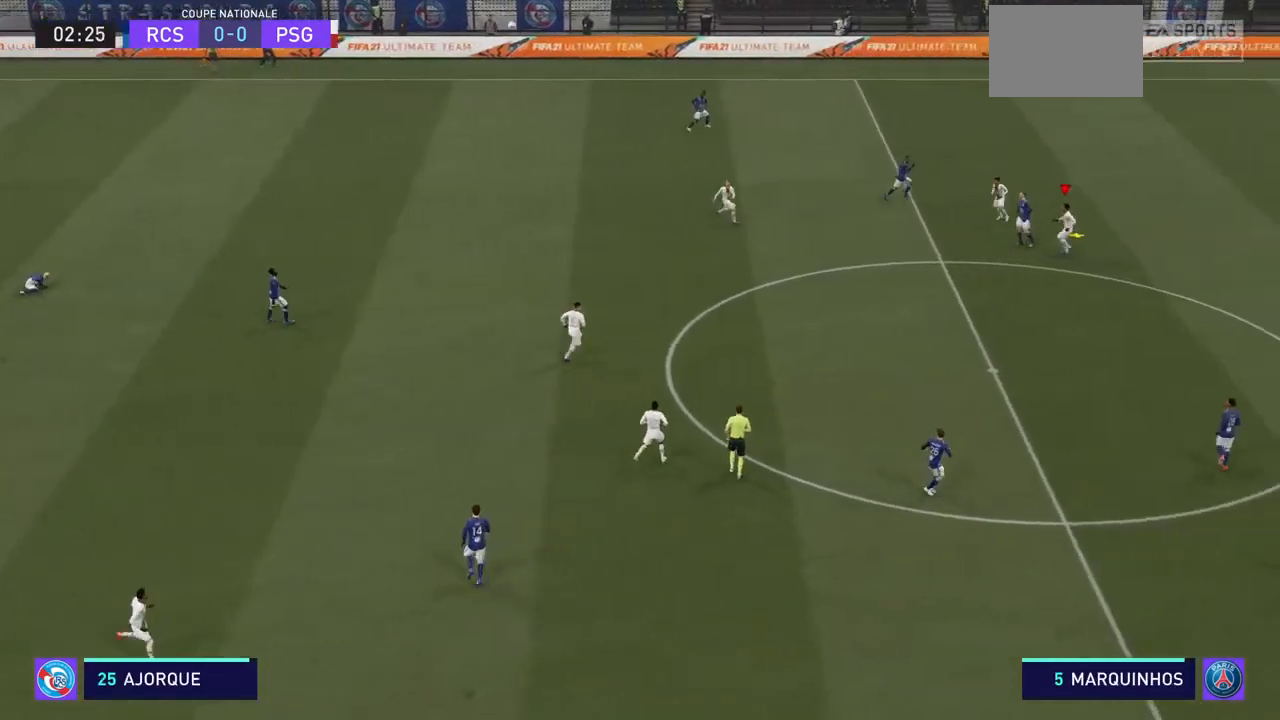
{"buttons": ["R2"], "left_stick": "left", "right_stick": "center", "events": []}
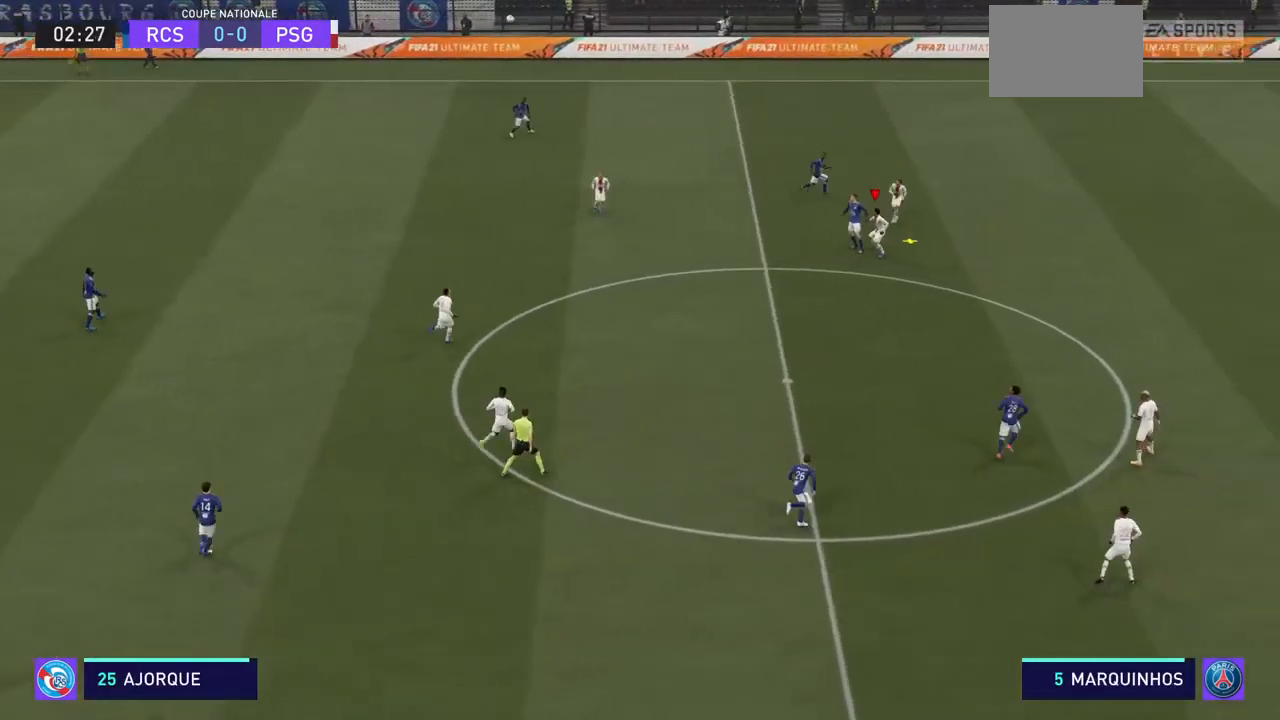
{"buttons": ["SQUARE", "R2"], "left_stick": "left", "right_stick": "center", "events": [[100, "SQUARE", "down"], [400, "SQUARE", "up"], [433, "SQUARE", "down"]]}
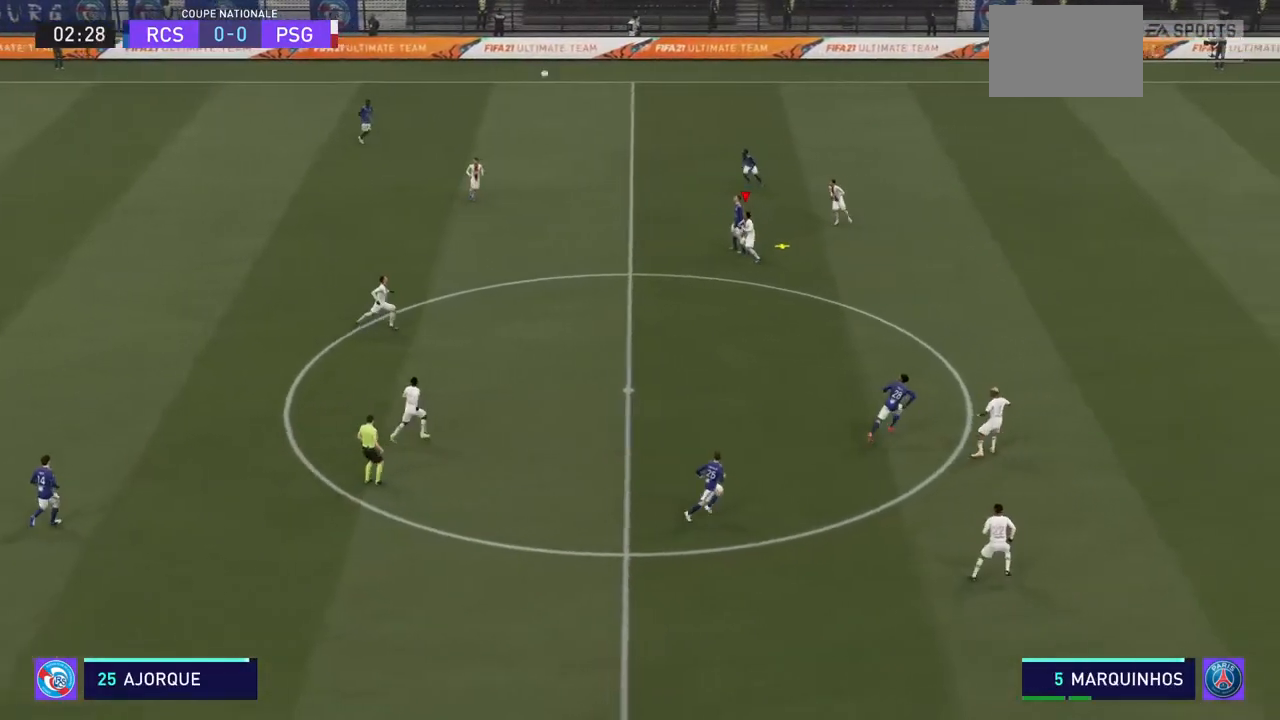
{"buttons": ["SQUARE", "R2"], "left_stick": "left", "right_stick": "center", "events": [[233, "SQUARE", "up"], [300, "SQUARE", "down"], [433, "SQUARE", "up"], [500, "SQUARE", "down"]]}
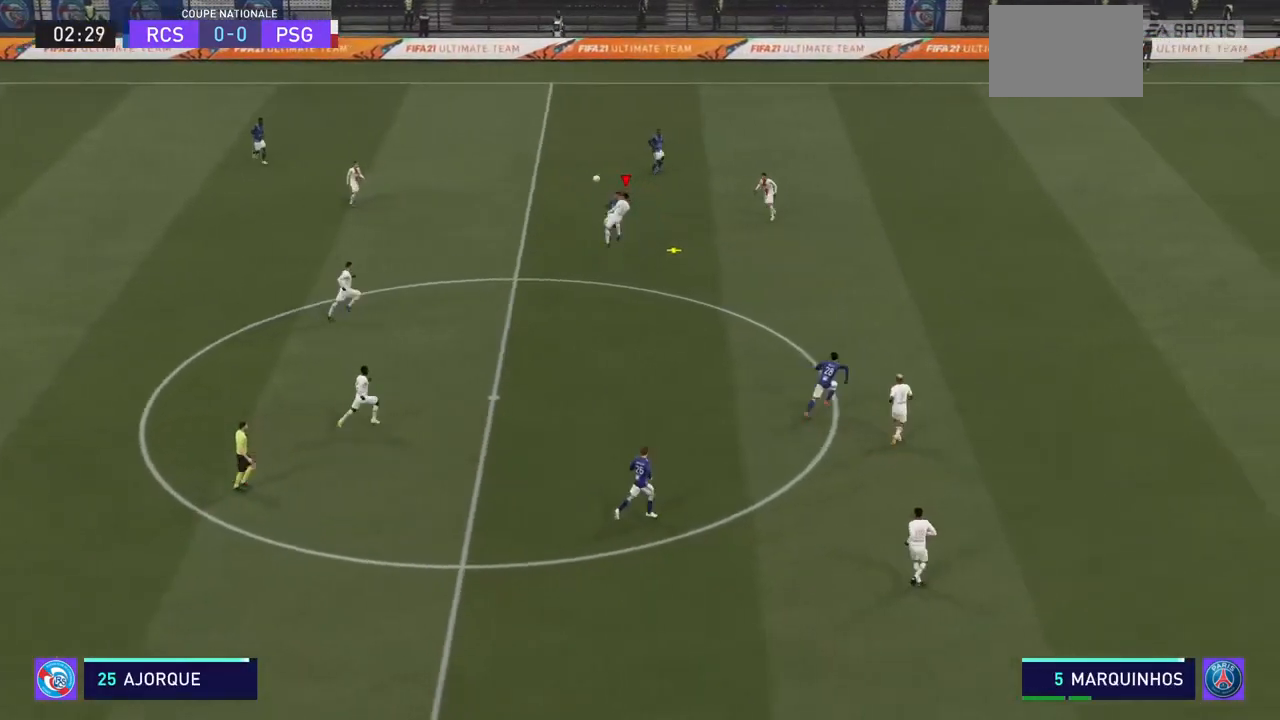
{"buttons": ["SQUARE", "R2"], "left_stick": "left", "right_stick": "center", "events": [[467, "SQUARE", "up"], [500, "SQUARE", "down"]]}
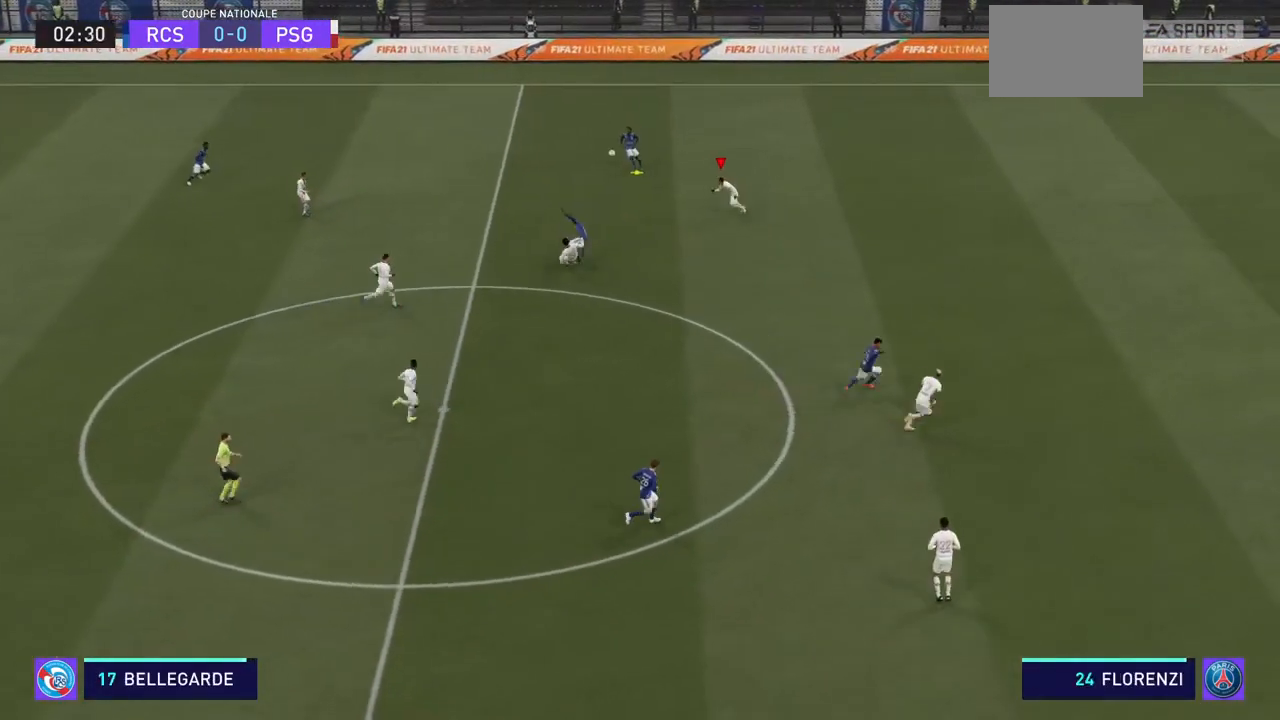
{"buttons": ["R2"], "left_stick": "left", "right_stick": "center", "events": [[133, "SQUARE", "up"]]}
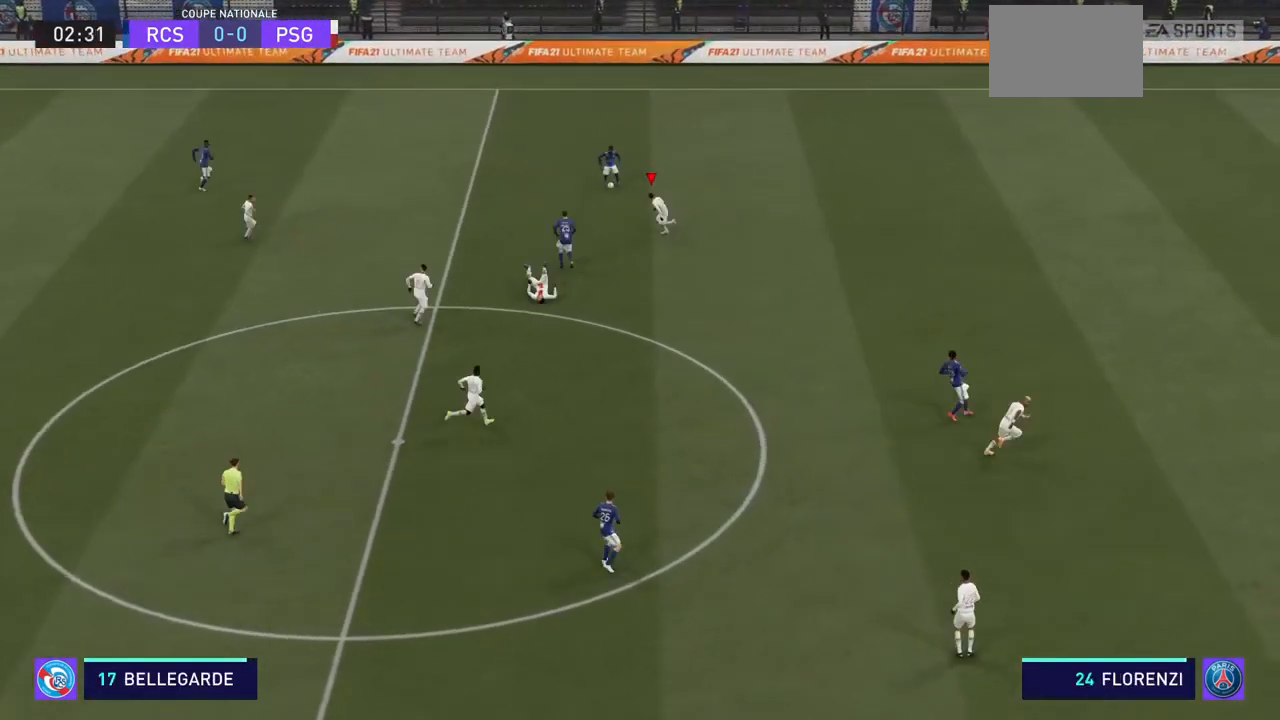
{"buttons": ["R2"], "left_stick": "left", "right_stick": "center", "events": [[100, "SQUARE", "down"], [200, "SQUARE", "up"], [267, "SQUARE", "down"], [400, "SQUARE", "up"]]}
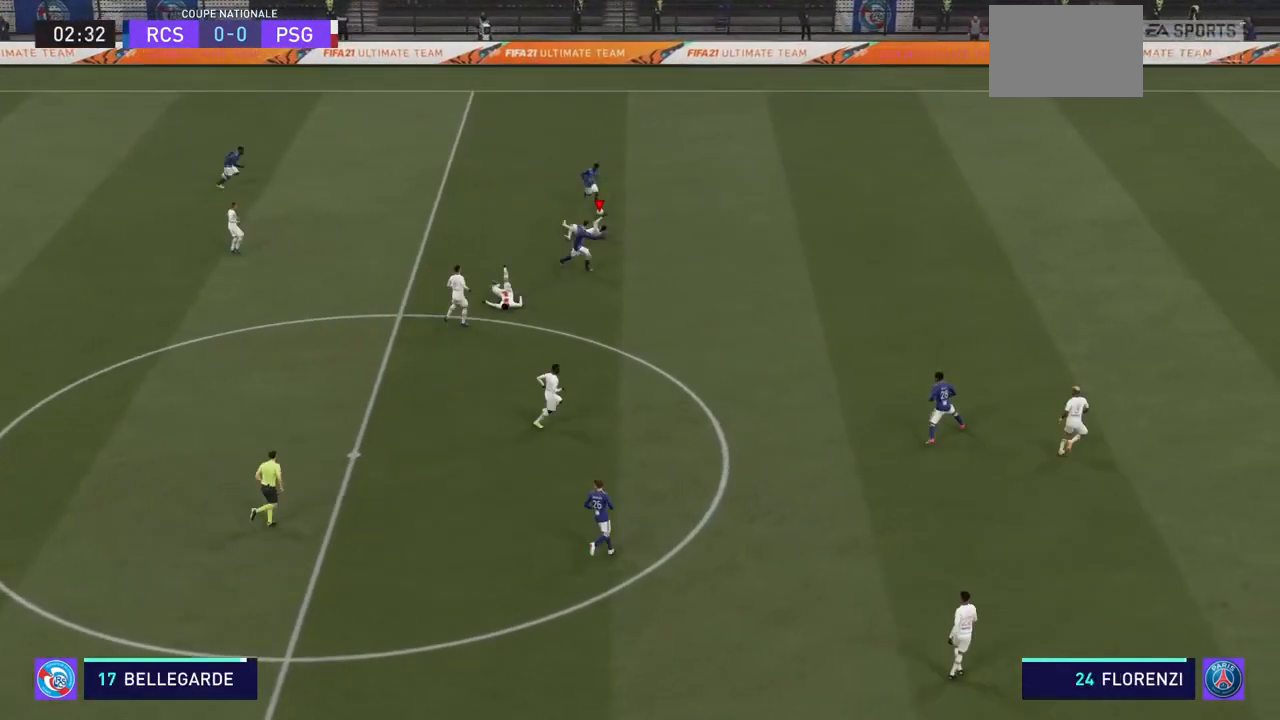
{"buttons": ["R2"], "left_stick": "up-right", "right_stick": "center", "events": [[333, "left_stick", "up-left"], [500, "left_stick", "up-right"]]}
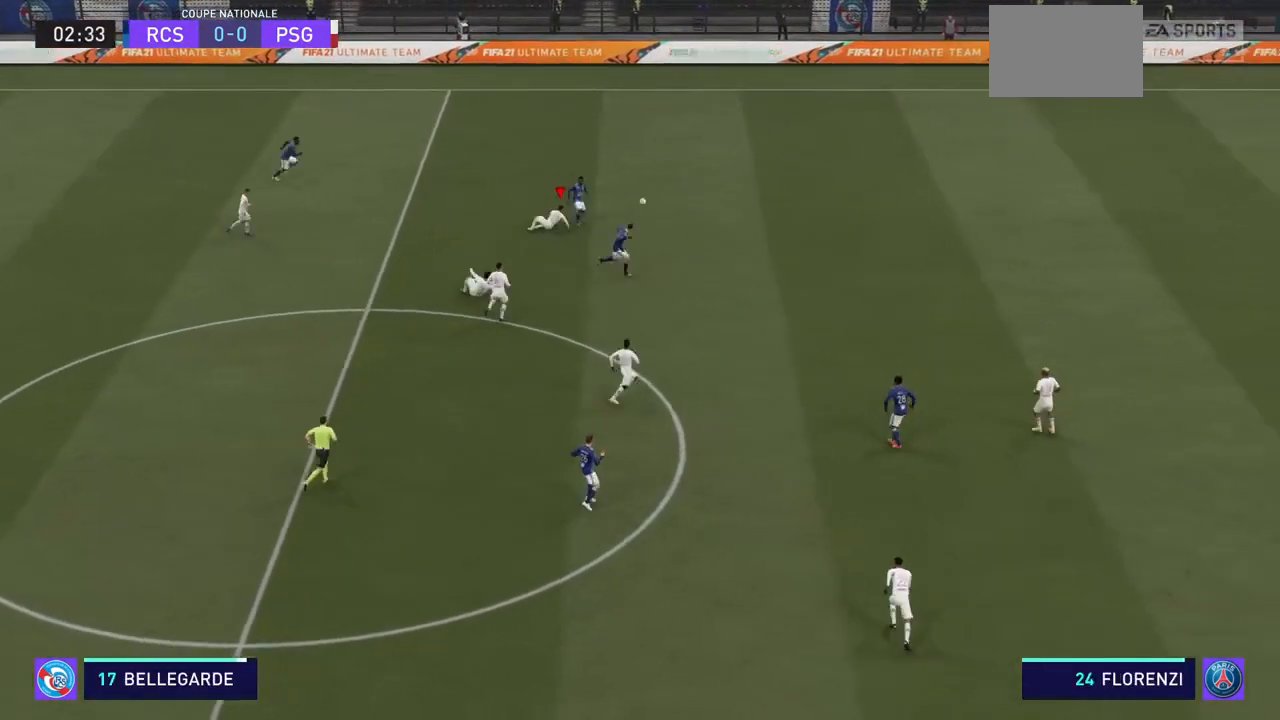
{"buttons": ["R2"], "left_stick": "up-right", "right_stick": "center", "events": []}
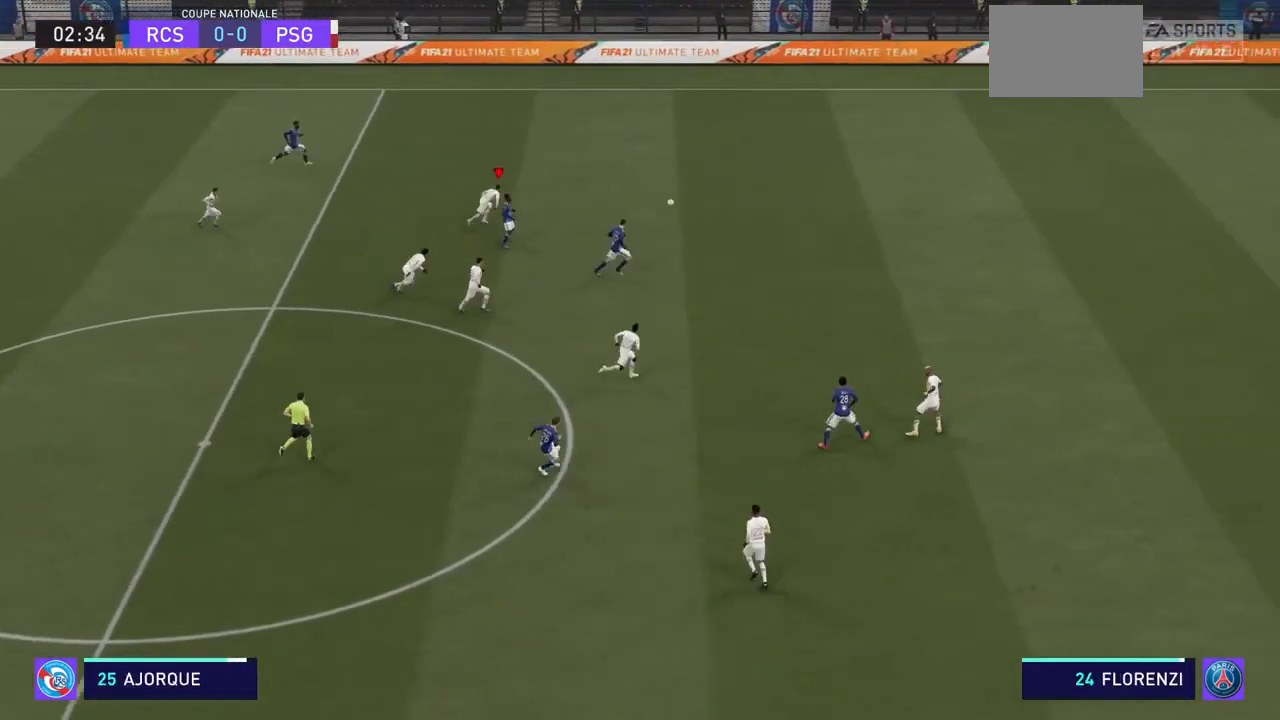
{"buttons": ["R2"], "left_stick": "down", "right_stick": "center", "events": [[67, "left_stick", "right"], [333, "left_stick", "down-right"], [467, "left_stick", "down"]]}